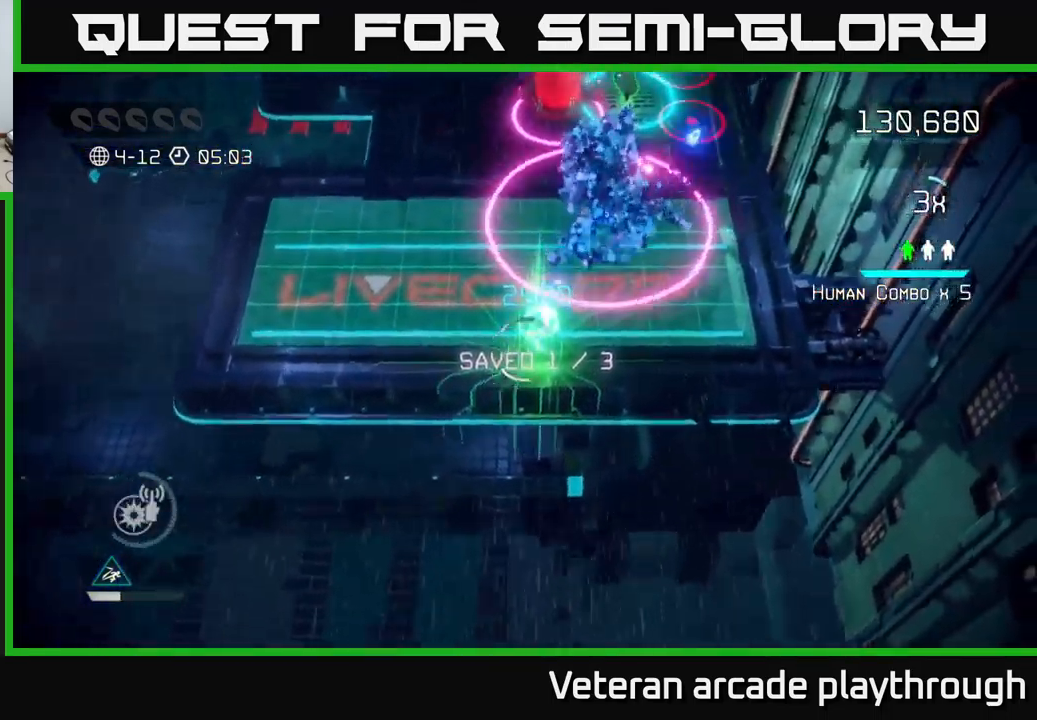
Gameplay with a controller (Xbox layout); each line is a JSON object with the inputs held at the frame after it. "events" lists button and stick changes between this image and that frame as [ms after this image, input, new state], when the widget could be followed in between.
{"buttons": [], "left_stick": "down-left", "right_stick": "up", "events": [[17, "right_stick", "up"], [117, "L2", "up"], [250, "left_stick", "up-left"], [317, "left_stick", "down-left"]]}
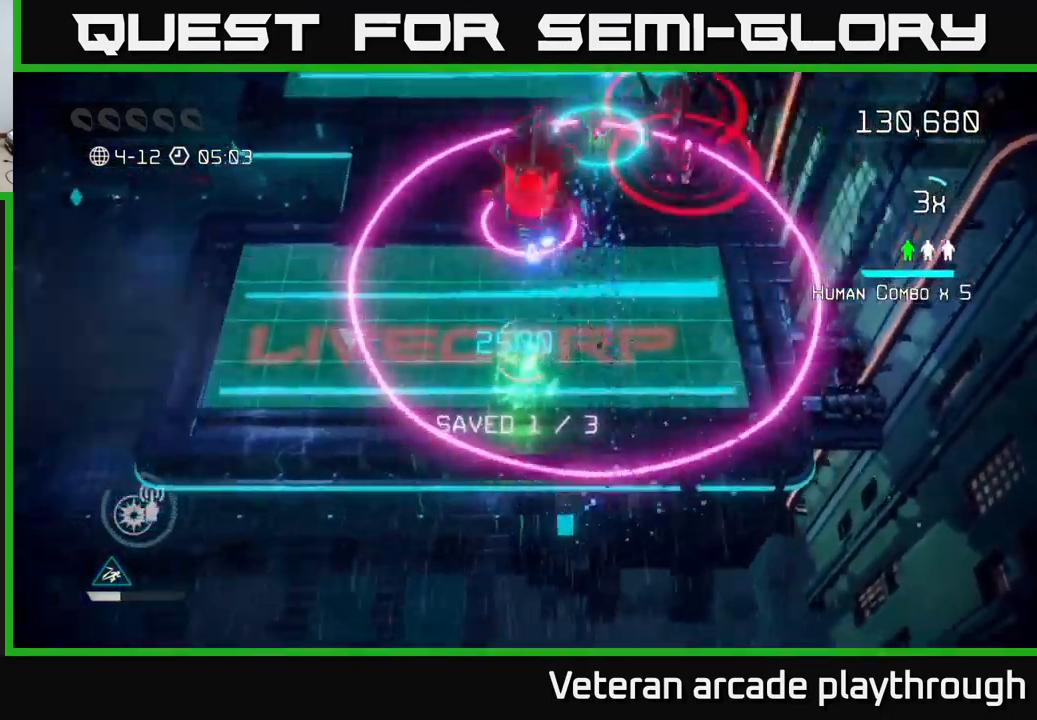
{"buttons": ["R2"], "left_stick": "down-right", "right_stick": "up-right", "events": [[33, "left_stick", "left"], [150, "right_stick", "up-right"], [283, "left_stick", "center"], [383, "left_stick", "down-left"], [433, "left_stick", "down-right"], [467, "R2", "down"]]}
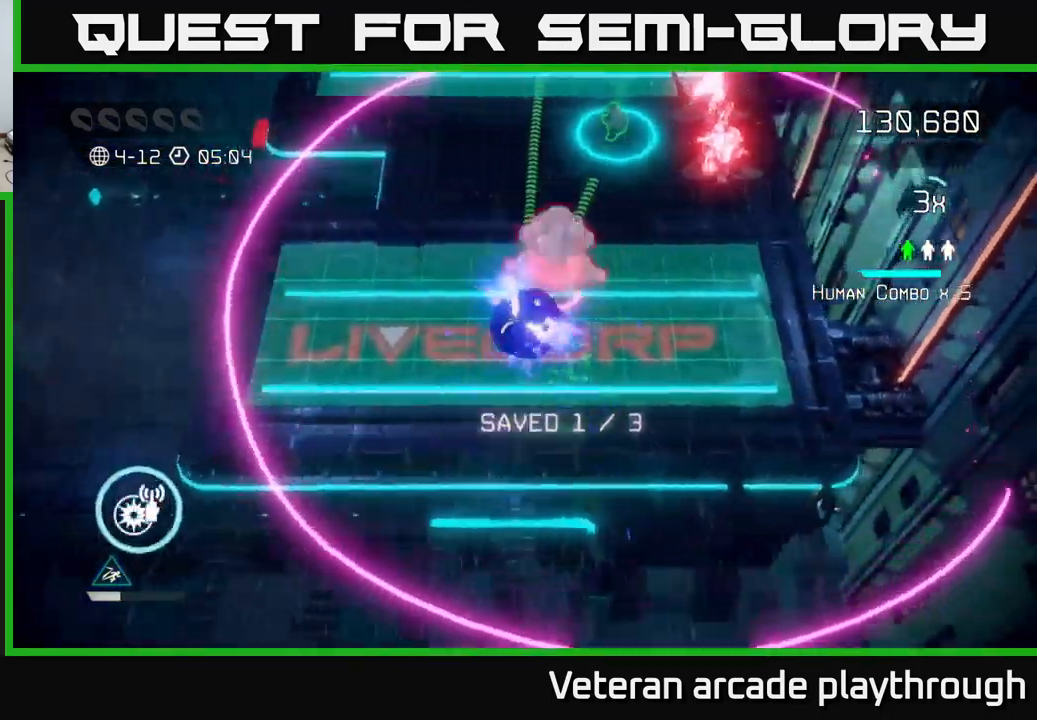
{"buttons": [], "left_stick": "left", "right_stick": "up-right", "events": [[67, "R2", "up"], [83, "left_stick", "down-left"], [400, "left_stick", "left"]]}
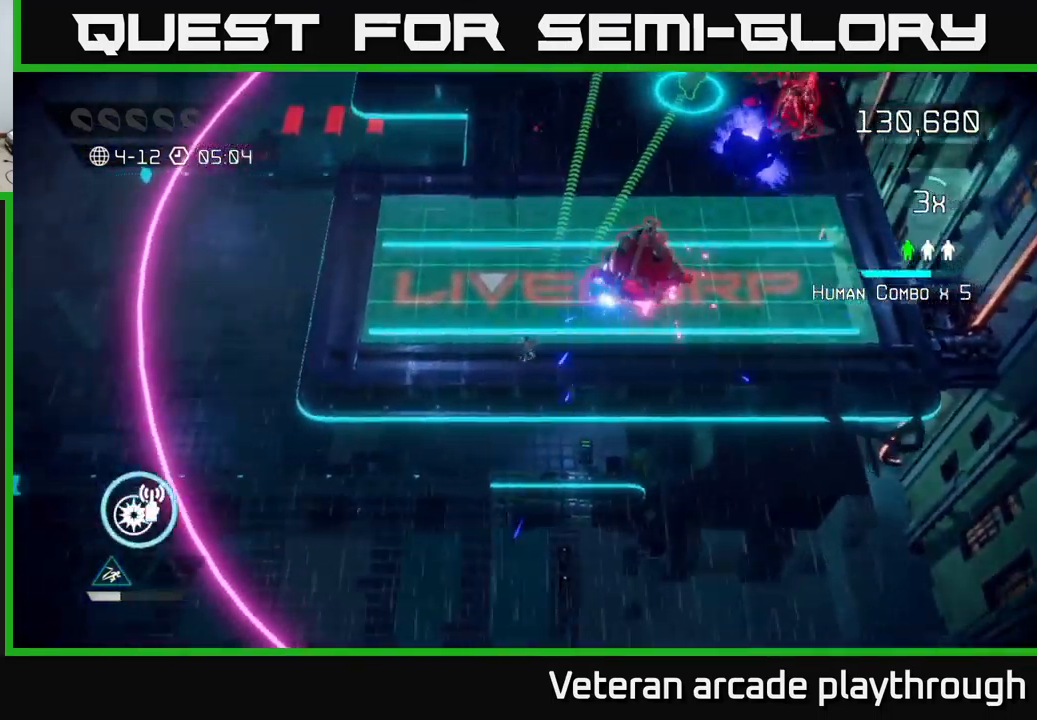
{"buttons": [], "left_stick": "up-left", "right_stick": "up-right", "events": [[233, "R2", "down"], [350, "R2", "up"], [383, "left_stick", "up-left"]]}
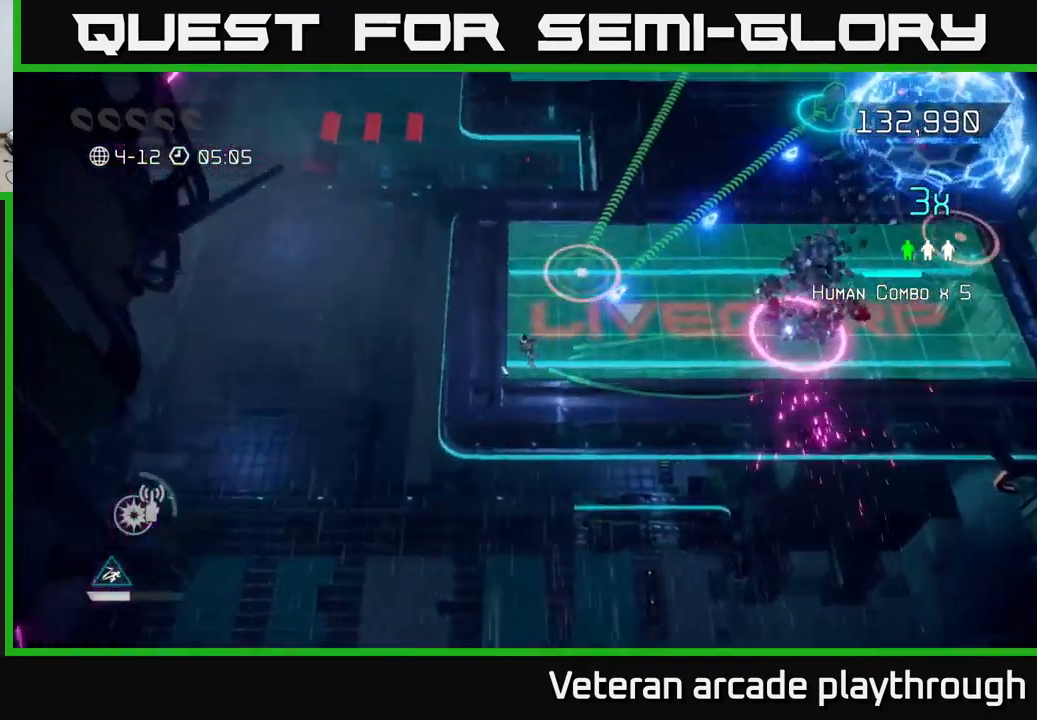
{"buttons": [], "left_stick": "right", "right_stick": "right", "events": [[83, "left_stick", "up-right"], [83, "right_stick", "center"], [133, "left_stick", "right"], [183, "right_stick", "right"], [367, "L2", "down"], [500, "L2", "up"]]}
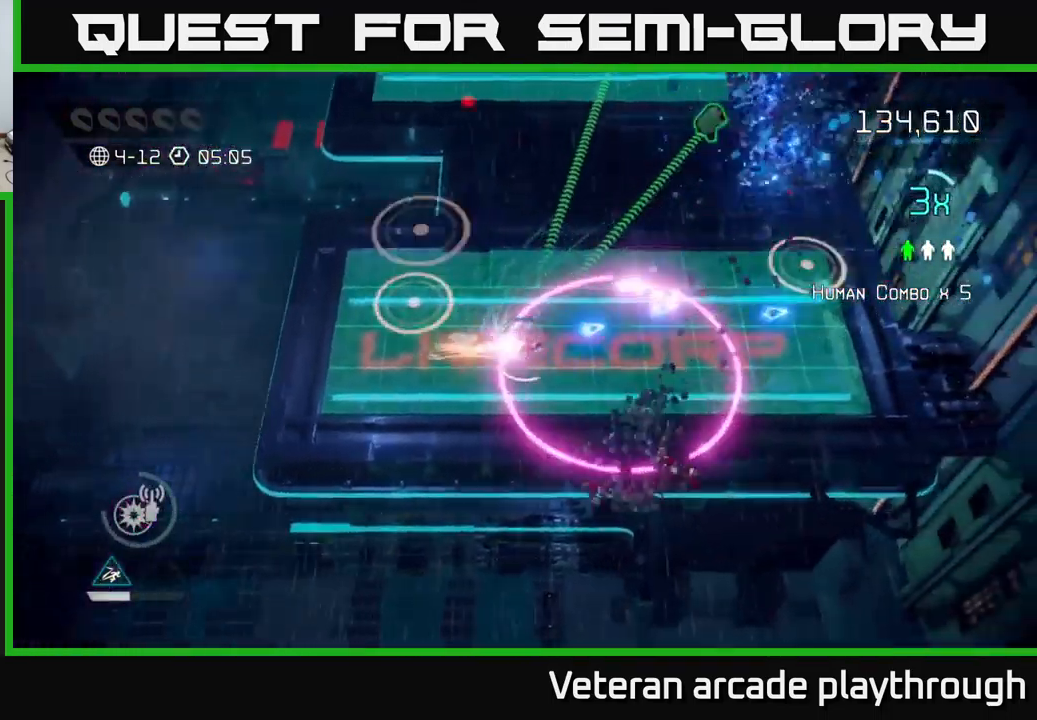
{"buttons": [], "left_stick": "left", "right_stick": "up-left", "events": [[67, "right_stick", "up-right"], [200, "left_stick", "up-right"], [383, "right_stick", "up-left"], [433, "left_stick", "up-left"], [500, "left_stick", "left"]]}
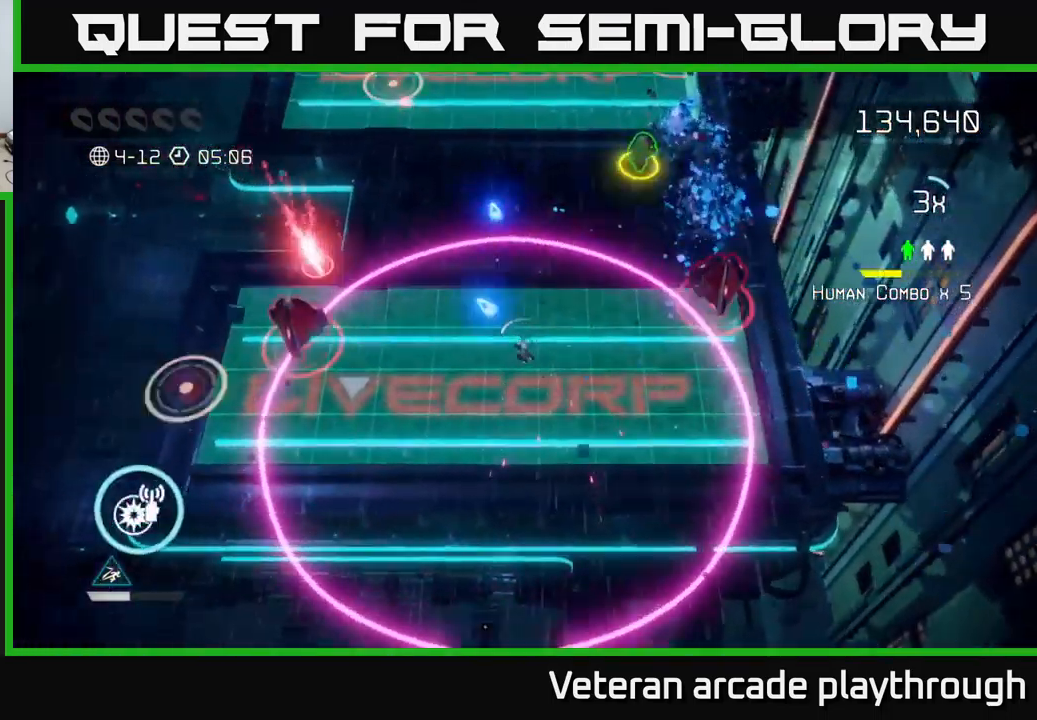
{"buttons": ["L2"], "left_stick": "up-right", "right_stick": "up-right", "events": [[100, "right_stick", "up-right"], [167, "left_stick", "up"], [234, "left_stick", "up-right"], [434, "L2", "down"]]}
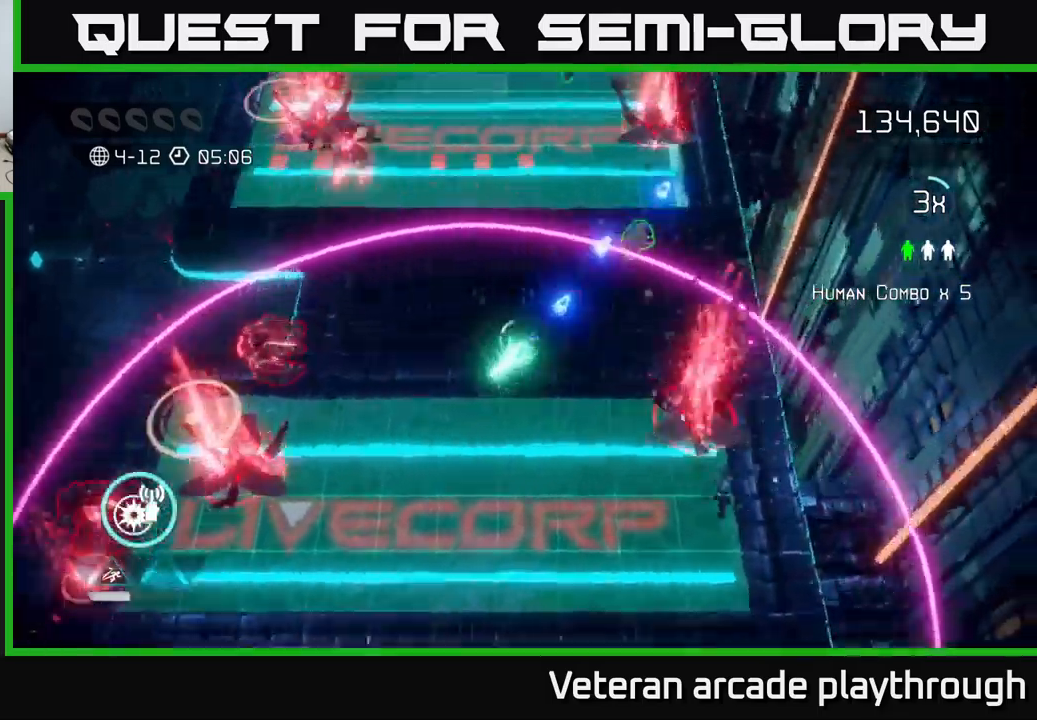
{"buttons": [], "left_stick": "down-left", "right_stick": "down-right", "events": [[117, "L2", "up"], [400, "right_stick", "down-right"], [484, "left_stick", "down-left"]]}
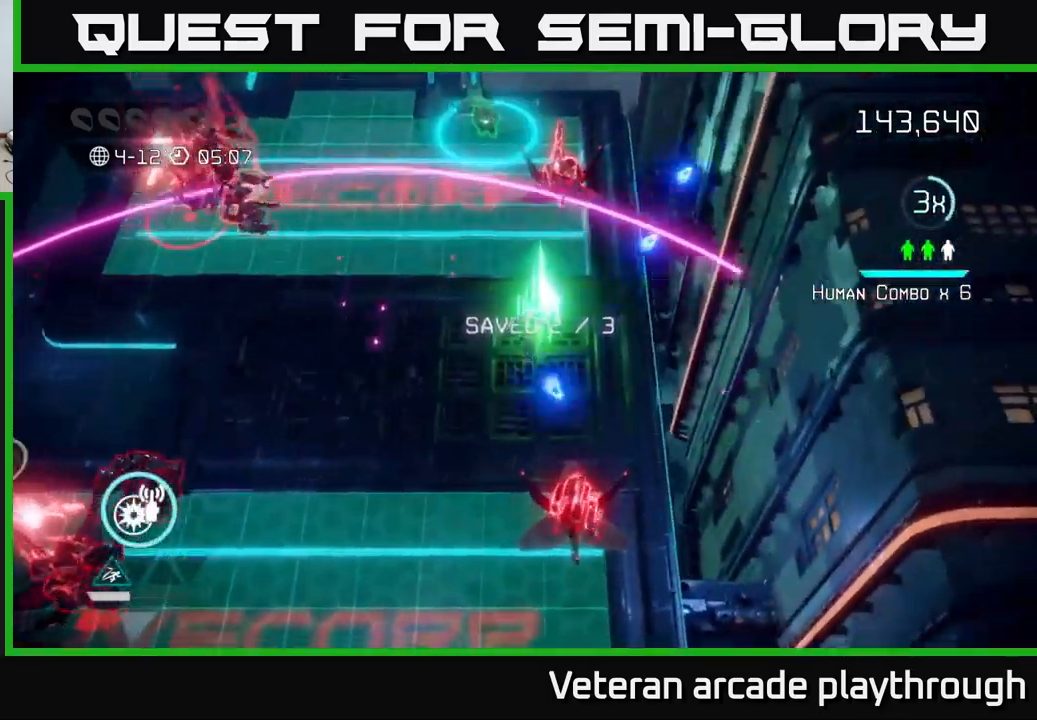
{"buttons": [], "left_stick": "down-left", "right_stick": "right", "events": [[317, "right_stick", "right"]]}
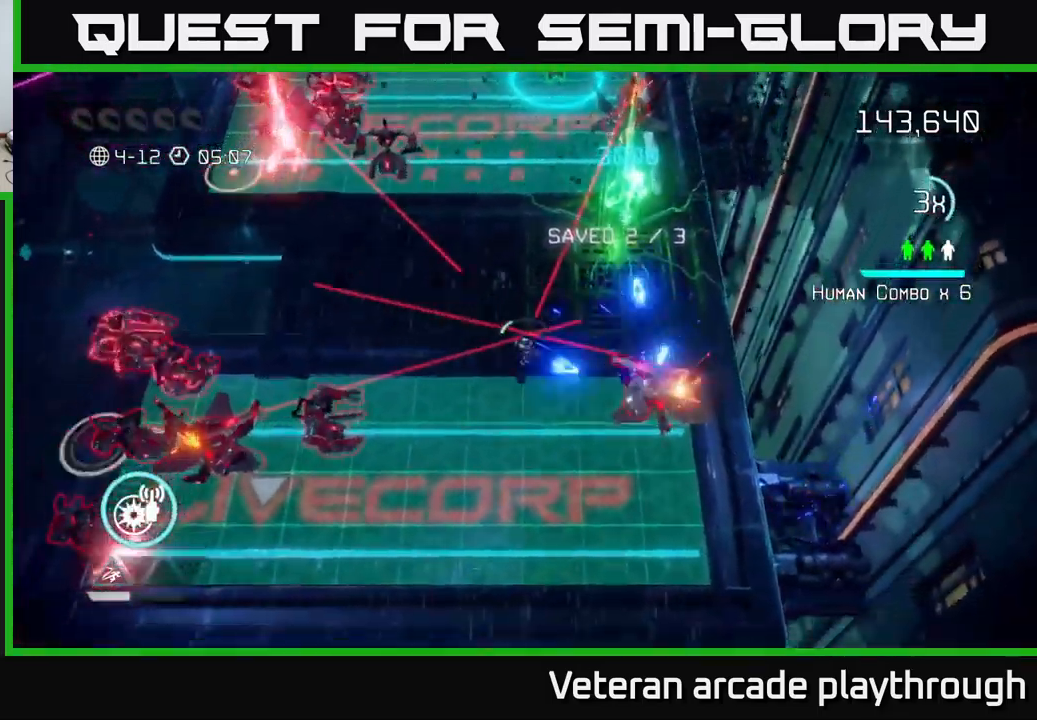
{"buttons": [], "left_stick": "down-left", "right_stick": "up-left", "events": [[84, "left_stick", "down-right"], [284, "right_stick", "up-right"], [417, "right_stick", "up-left"], [434, "left_stick", "down-left"]]}
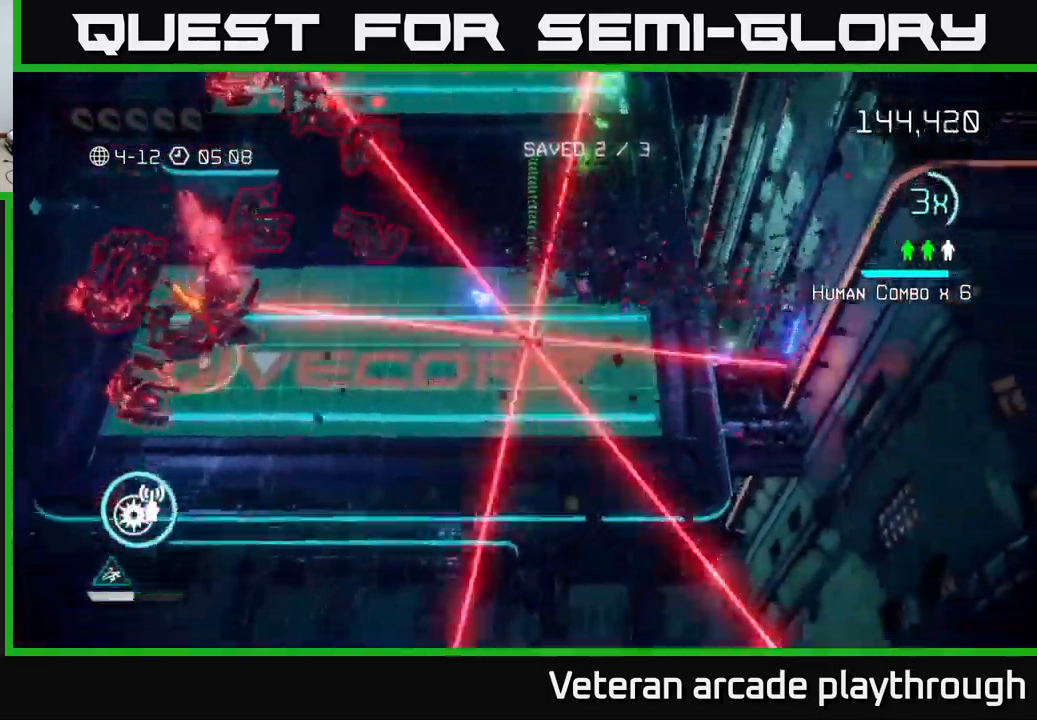
{"buttons": [], "left_stick": "left", "right_stick": "up-left", "events": [[117, "left_stick", "left"], [250, "right_stick", "up"], [384, "right_stick", "up-left"]]}
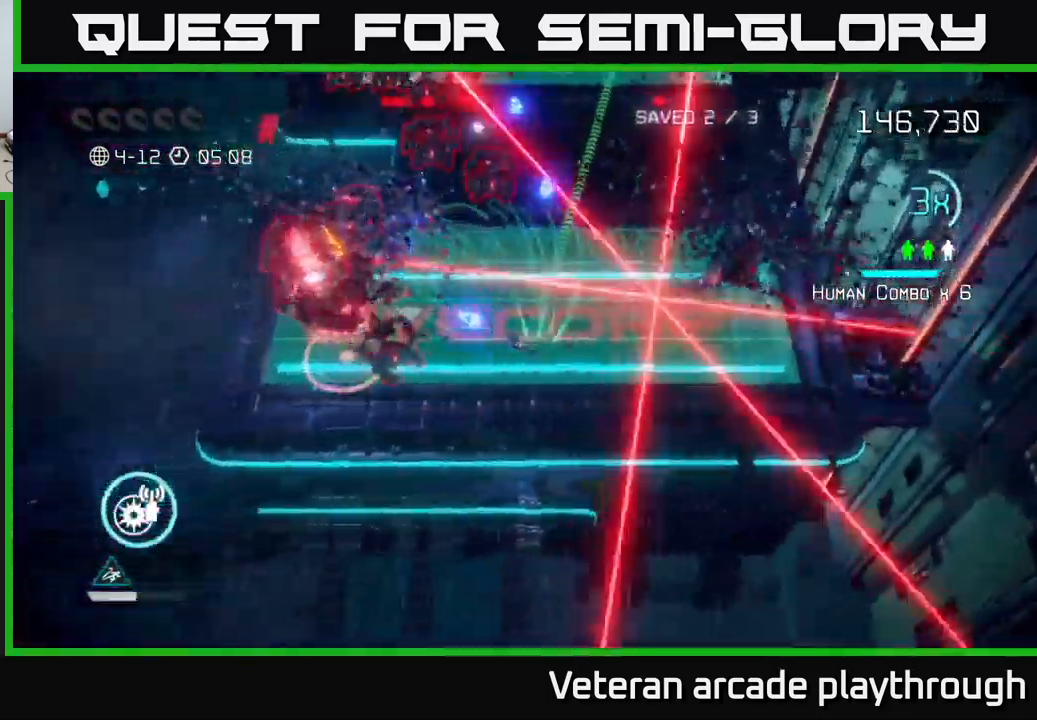
{"buttons": [], "left_stick": "right", "right_stick": "up-left", "events": [[150, "R2", "down"], [250, "R2", "up"], [284, "right_stick", "up"], [300, "left_stick", "down"], [384, "left_stick", "right"], [500, "right_stick", "up-left"]]}
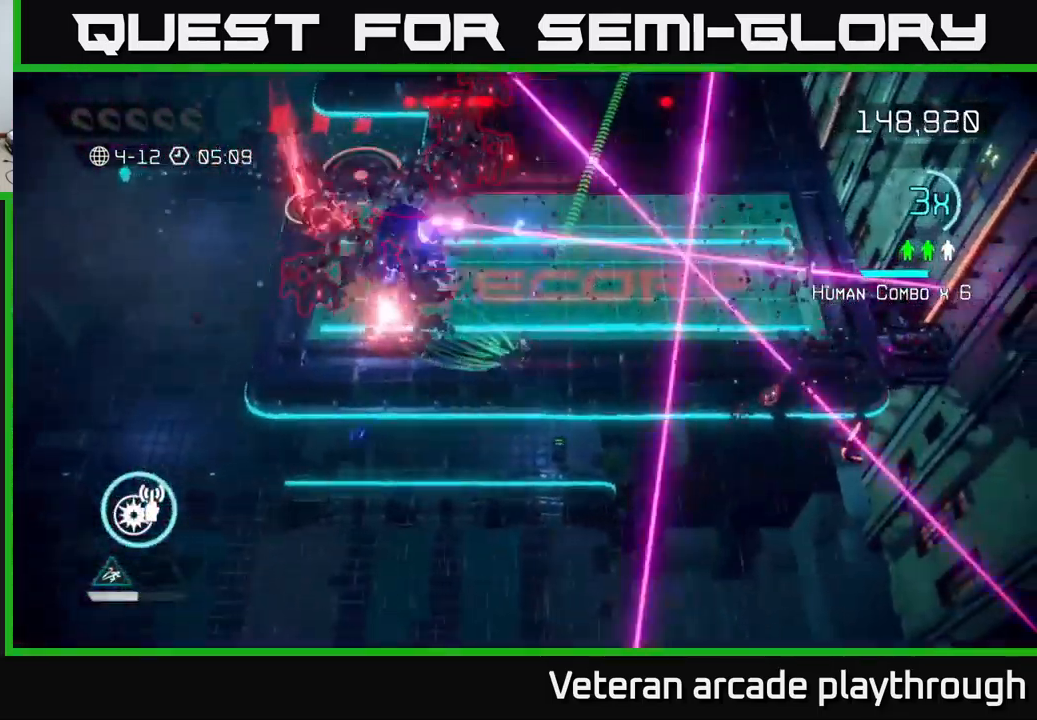
{"buttons": [], "left_stick": "left", "right_stick": "up-right", "events": [[34, "left_stick", "up-left"], [67, "R2", "down"], [134, "left_stick", "left"], [167, "R2", "up"], [284, "L2", "down"], [467, "right_stick", "up-right"], [500, "L2", "up"]]}
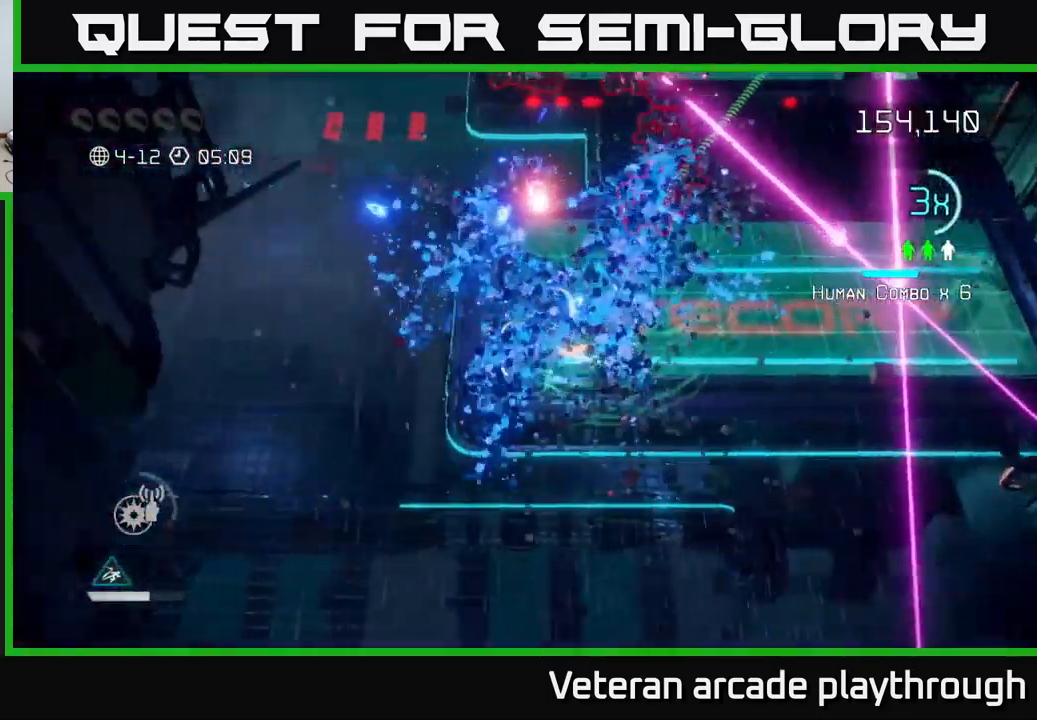
{"buttons": [], "left_stick": "up", "right_stick": "up-right", "events": [[67, "left_stick", "down-left"], [217, "left_stick", "up-left"], [350, "left_stick", "up"]]}
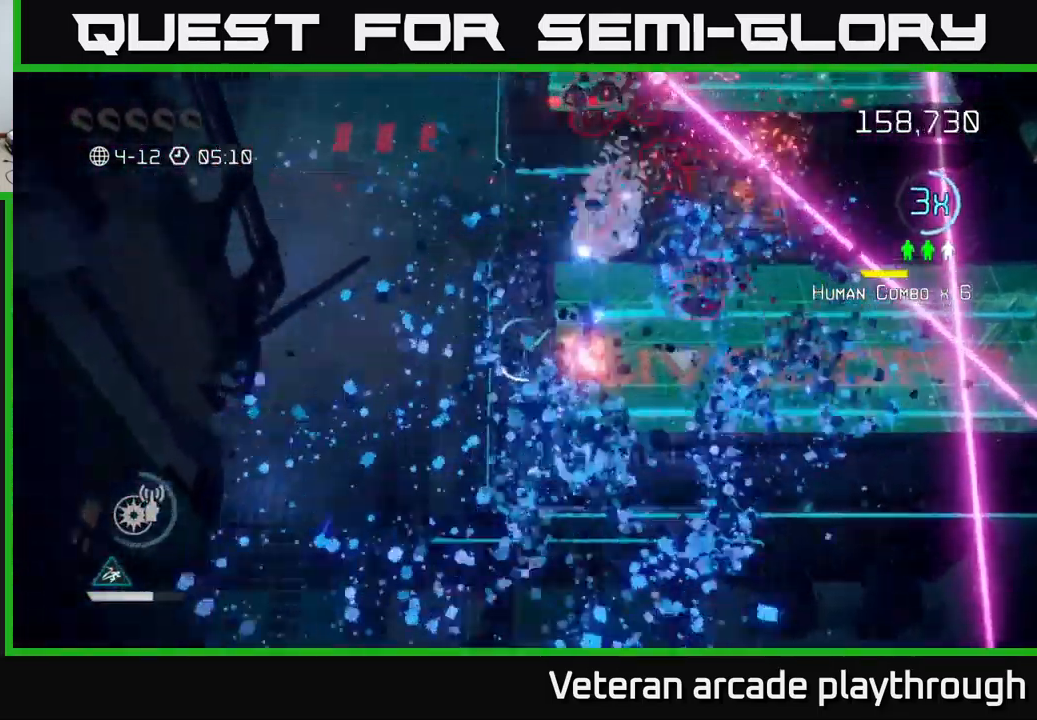
{"buttons": [], "left_stick": "up-right", "right_stick": "up-right", "events": [[284, "left_stick", "up-right"]]}
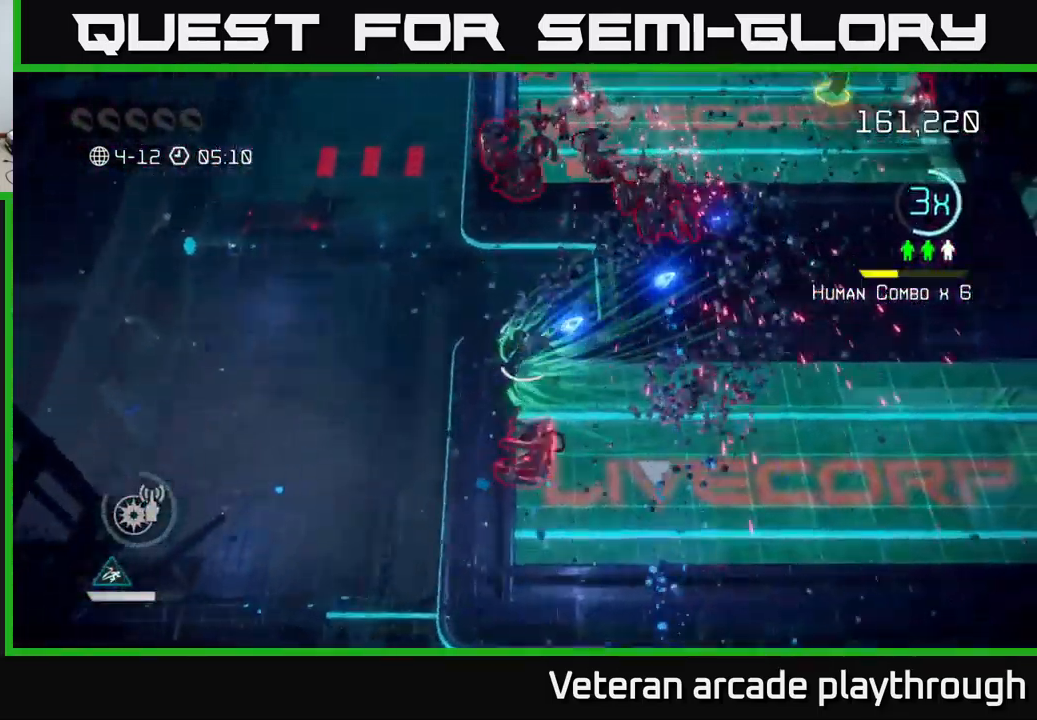
{"buttons": [], "left_stick": "right", "right_stick": "up", "events": [[50, "left_stick", "down-right"], [100, "right_stick", "up"], [234, "left_stick", "right"]]}
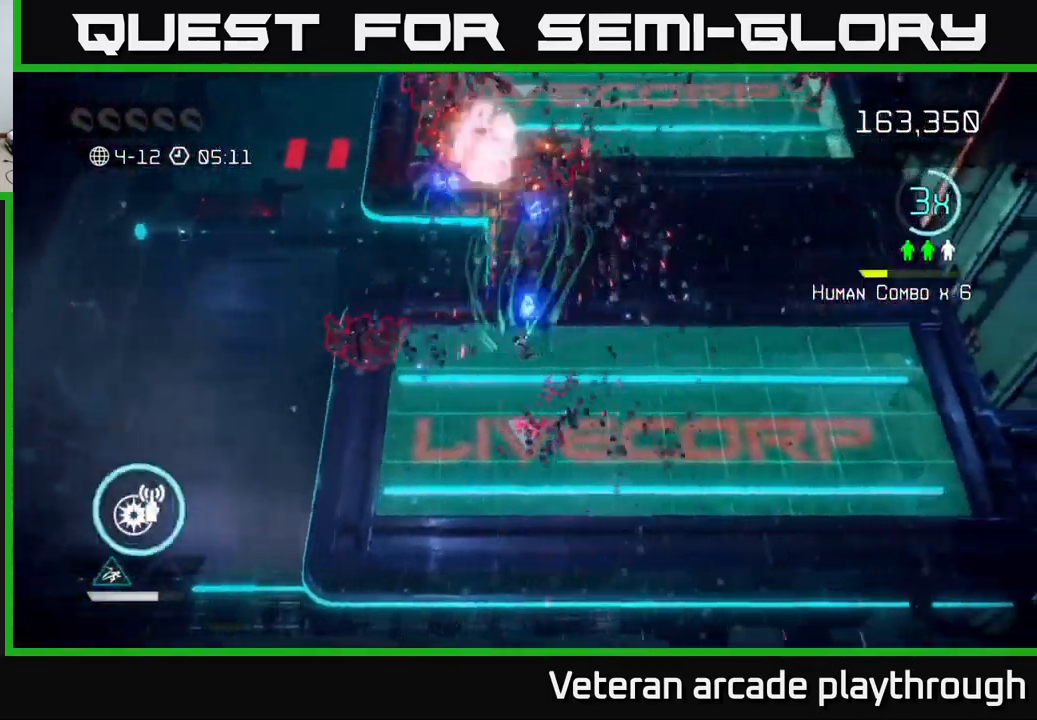
{"buttons": [], "left_stick": "up", "right_stick": "up-left", "events": [[84, "left_stick", "up-right"], [84, "right_stick", "up-left"], [216, "right_stick", "up"], [316, "right_stick", "up-left"], [433, "left_stick", "up"]]}
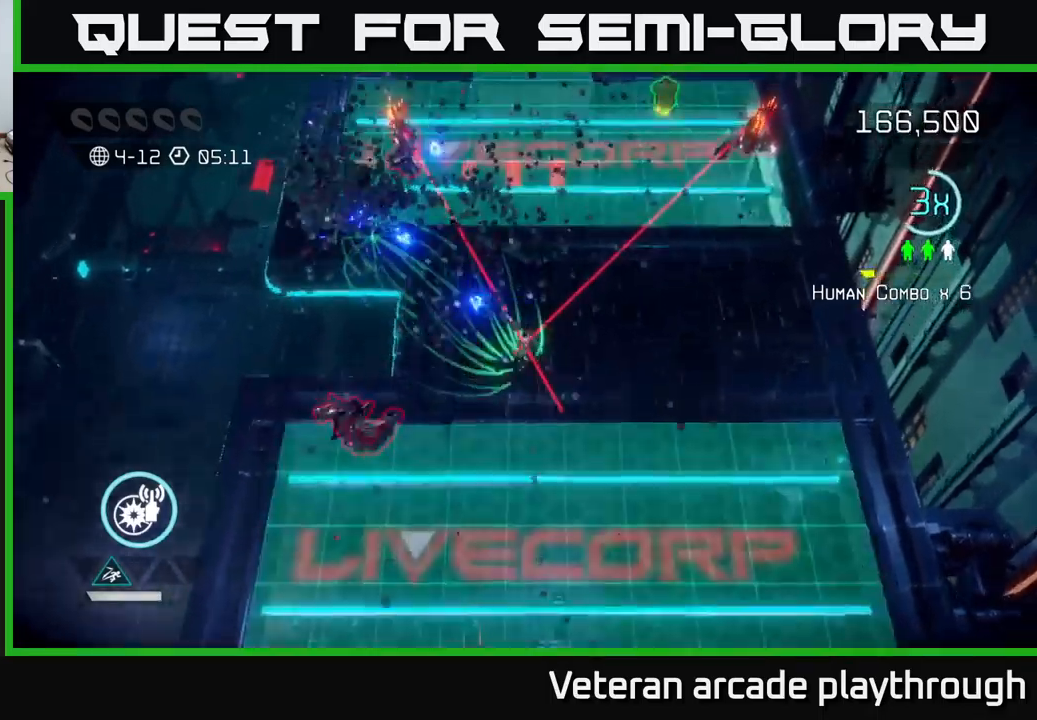
{"buttons": [], "left_stick": "up", "right_stick": "up-left", "events": []}
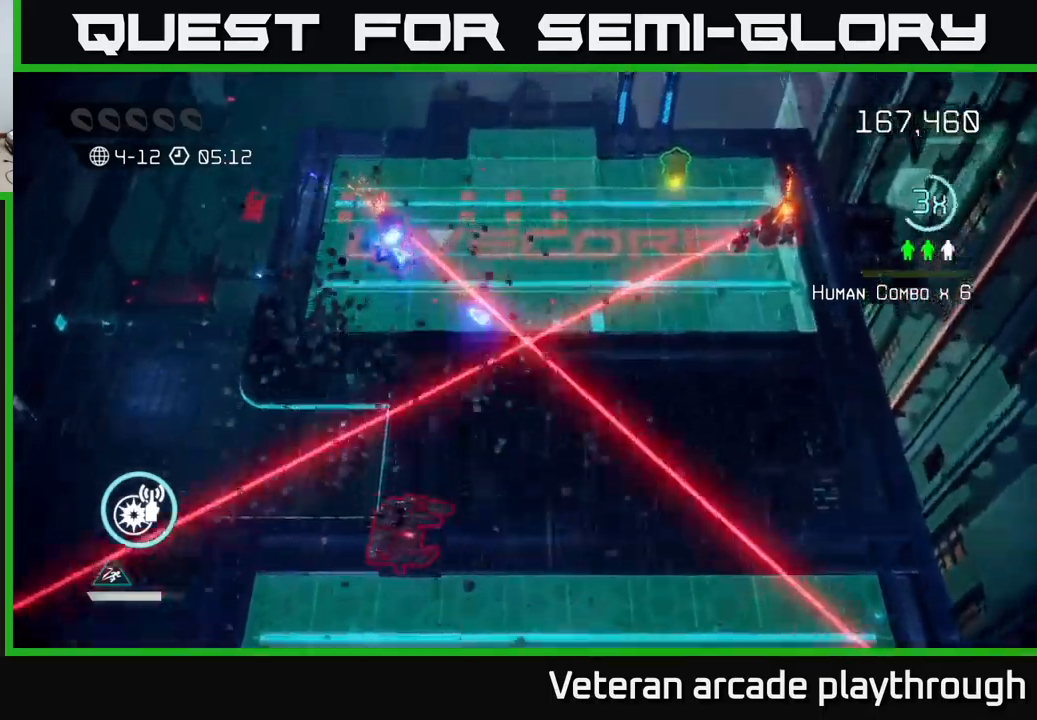
{"buttons": [], "left_stick": "up-right", "right_stick": "right", "events": [[150, "left_stick", "up-right"], [233, "L2", "down"], [250, "right_stick", "up-right"], [416, "L2", "up"], [466, "right_stick", "right"]]}
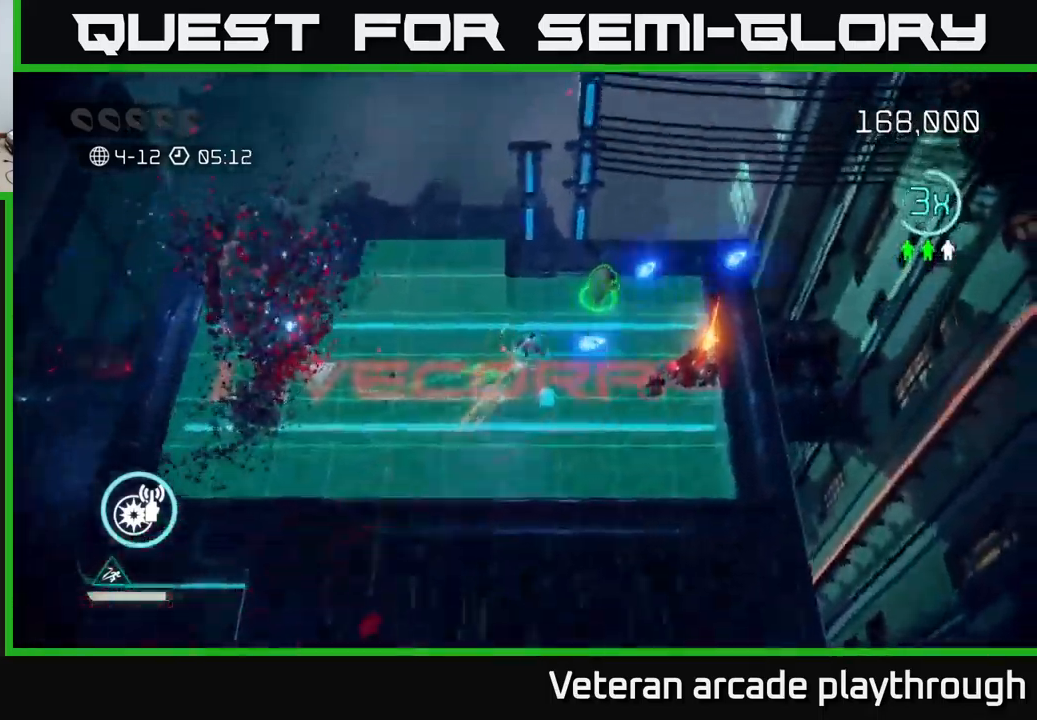
{"buttons": [], "left_stick": "up-right", "right_stick": "down-right", "events": [[50, "right_stick", "down-right"]]}
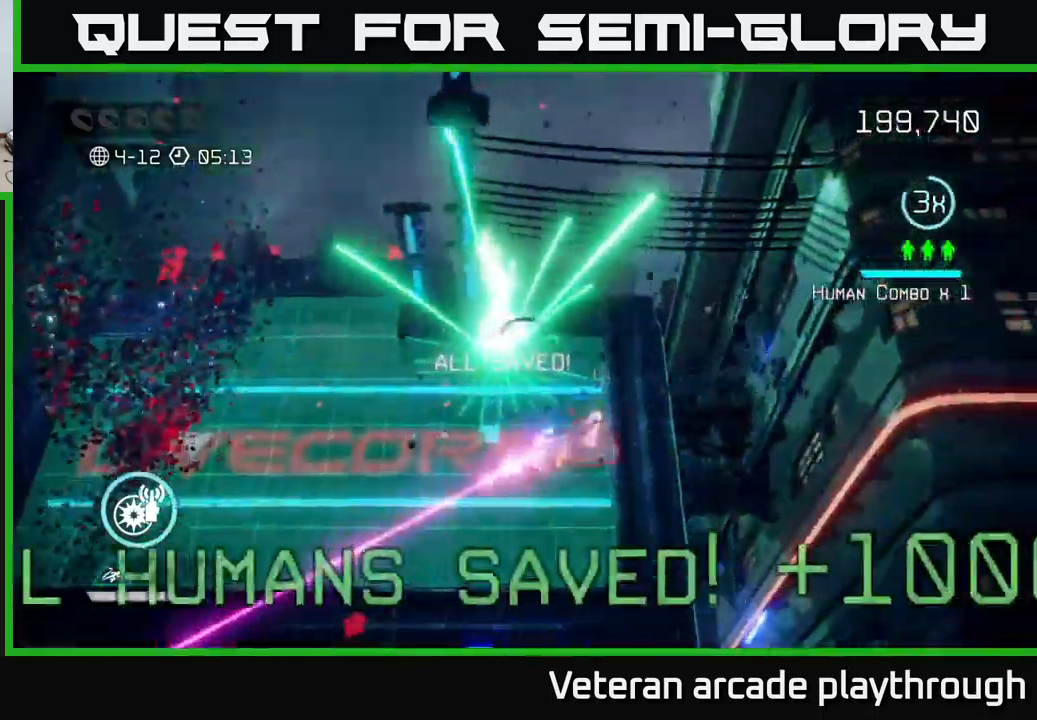
{"buttons": [], "left_stick": "left", "right_stick": "down", "events": [[50, "left_stick", "right"], [83, "right_stick", "down"], [300, "left_stick", "down-left"], [500, "left_stick", "left"]]}
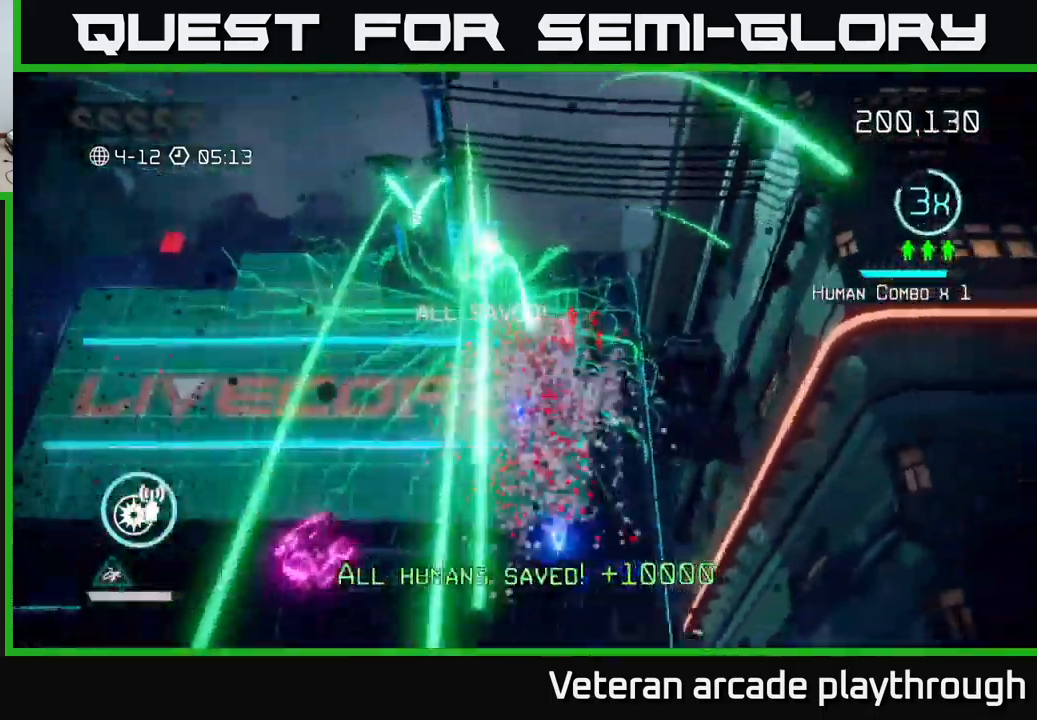
{"buttons": [], "left_stick": "down-right", "right_stick": "down", "events": [[116, "left_stick", "down-left"], [183, "right_stick", "down-left"], [300, "left_stick", "down"], [350, "right_stick", "down"], [450, "left_stick", "down-right"]]}
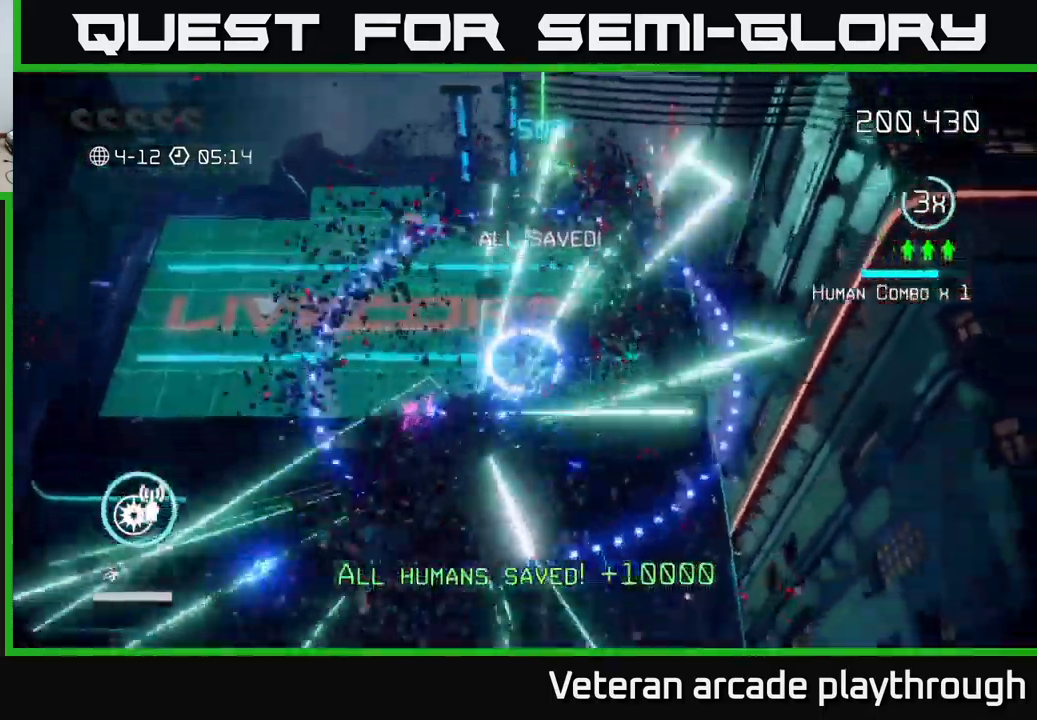
{"buttons": [], "left_stick": "down-left", "right_stick": "up-left", "events": [[116, "right_stick", "down-left"], [283, "right_stick", "up-left"], [316, "left_stick", "down-left"]]}
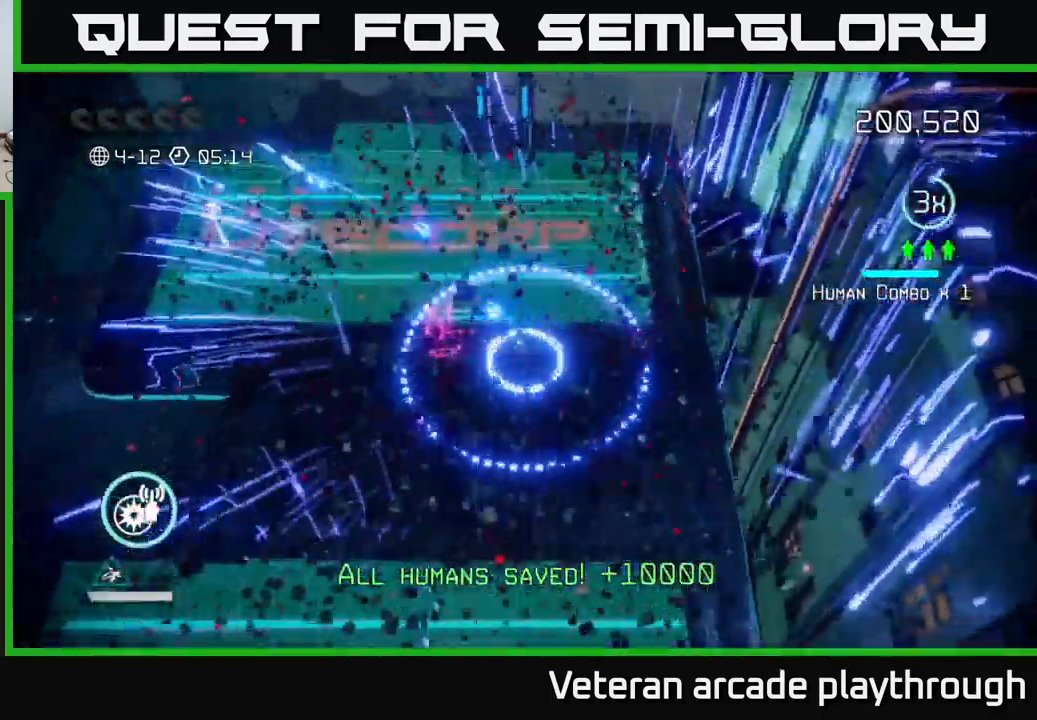
{"buttons": [], "left_stick": "up-left", "right_stick": "up-right", "events": [[50, "left_stick", "left"], [116, "right_stick", "up"], [183, "left_stick", "up-left"], [333, "right_stick", "up-right"]]}
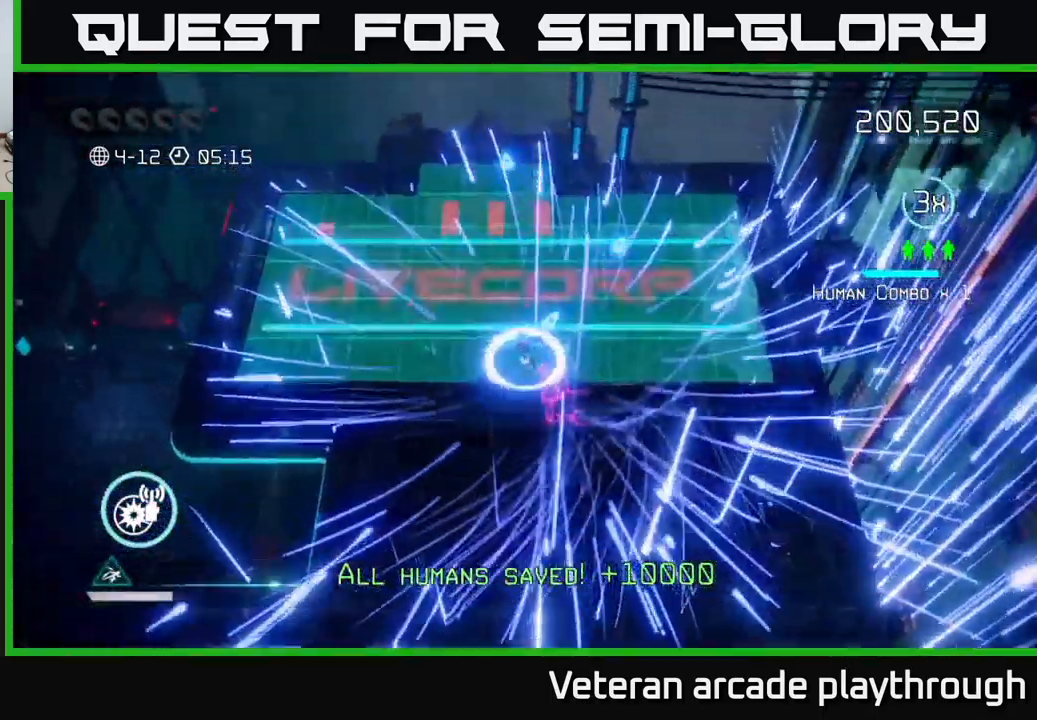
{"buttons": [], "left_stick": "up", "right_stick": "center", "events": [[66, "L2", "down"], [83, "left_stick", "up"], [250, "L2", "up"], [250, "right_stick", "center"]]}
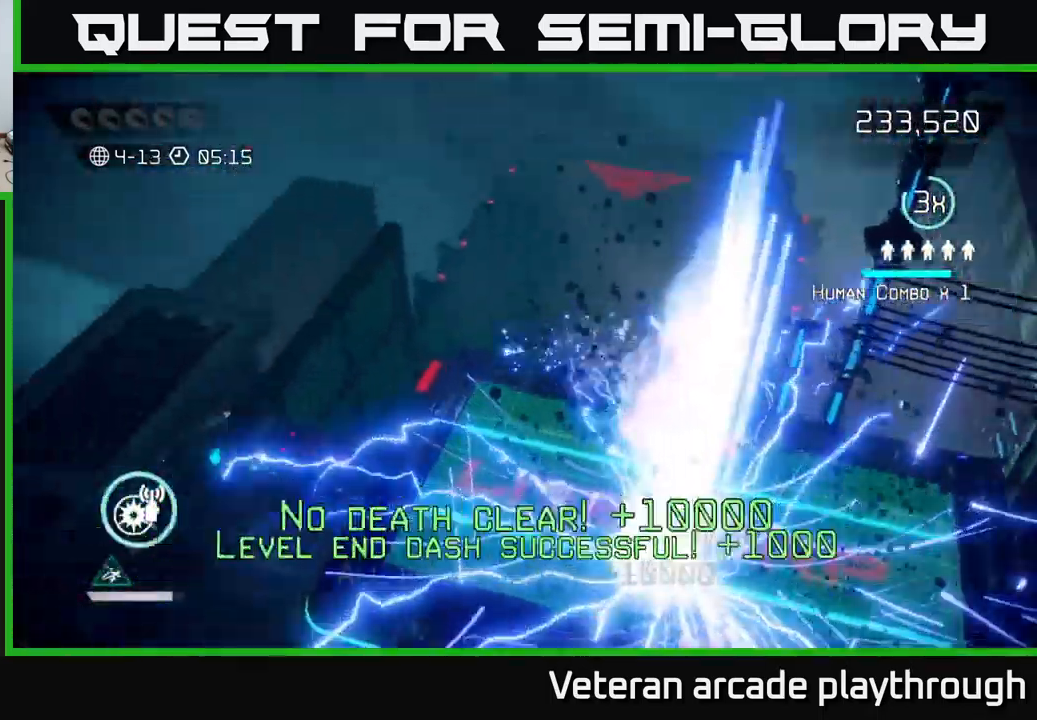
{"buttons": [], "left_stick": "center", "right_stick": "center", "events": [[16, "left_stick", "center"]]}
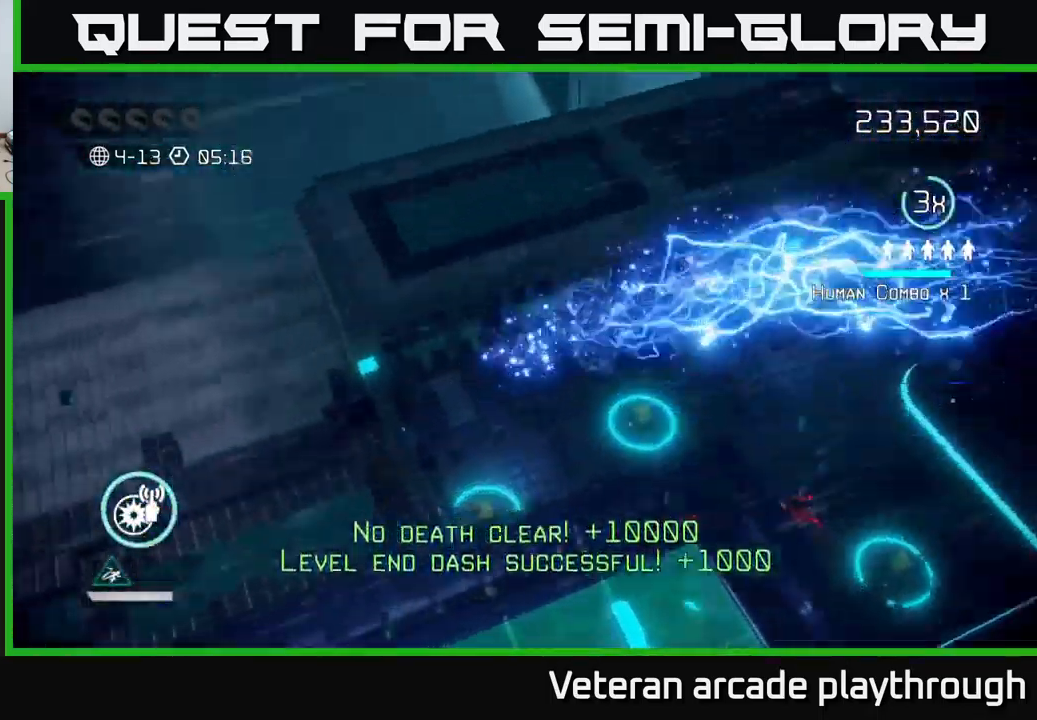
{"buttons": [], "left_stick": "center", "right_stick": "up-left", "events": [[267, "left_stick", "left"], [333, "right_stick", "up-left"], [450, "left_stick", "center"]]}
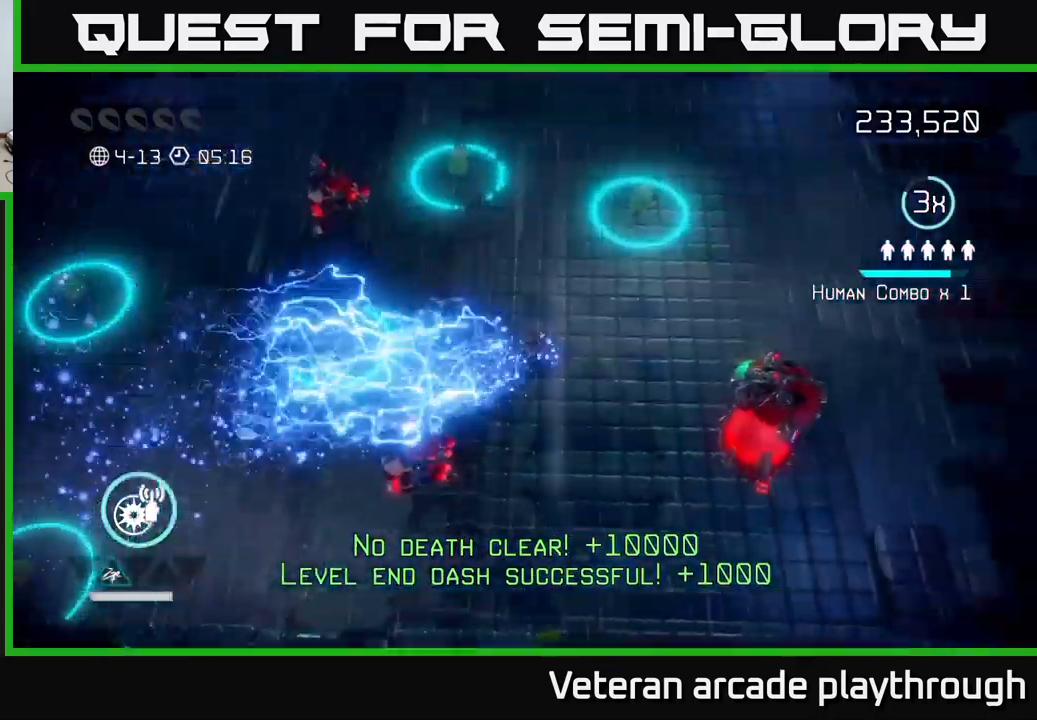
{"buttons": [], "left_stick": "down-right", "right_stick": "down-right", "events": [[17, "left_stick", "up-right"], [200, "right_stick", "up-right"], [267, "left_stick", "down-right"], [300, "right_stick", "right"], [400, "right_stick", "down-right"]]}
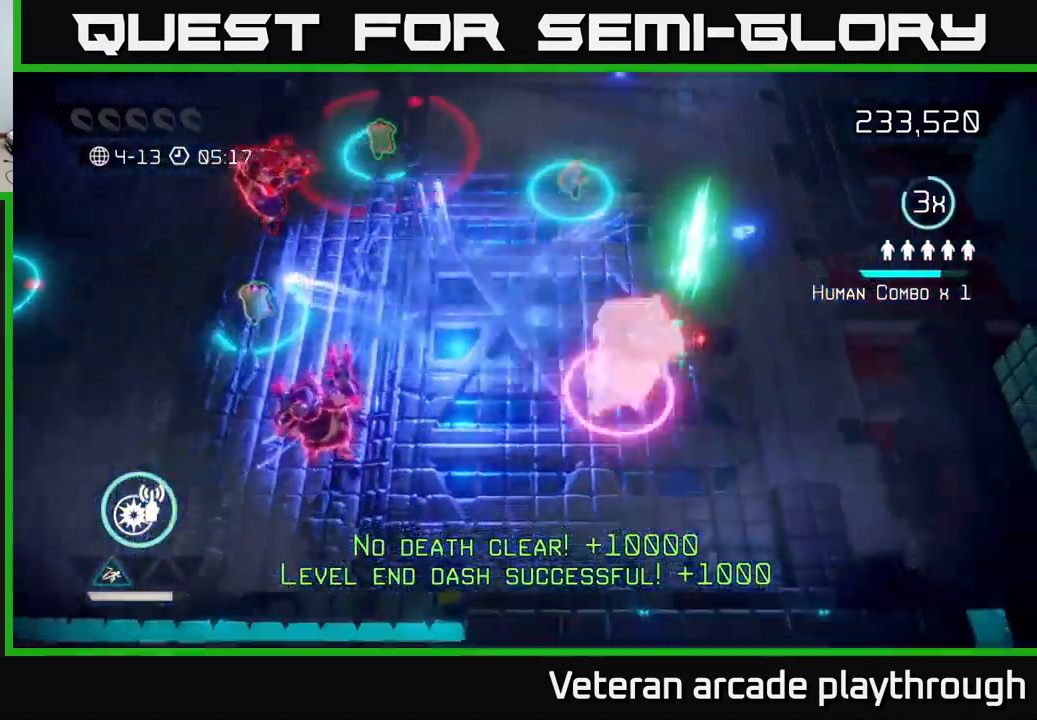
{"buttons": ["R2"], "left_stick": "down-left", "right_stick": "up", "events": [[50, "right_stick", "right"], [83, "left_stick", "down-left"], [200, "R2", "down"], [233, "right_stick", "up-right"], [317, "R2", "up"], [467, "right_stick", "up"], [483, "R2", "down"]]}
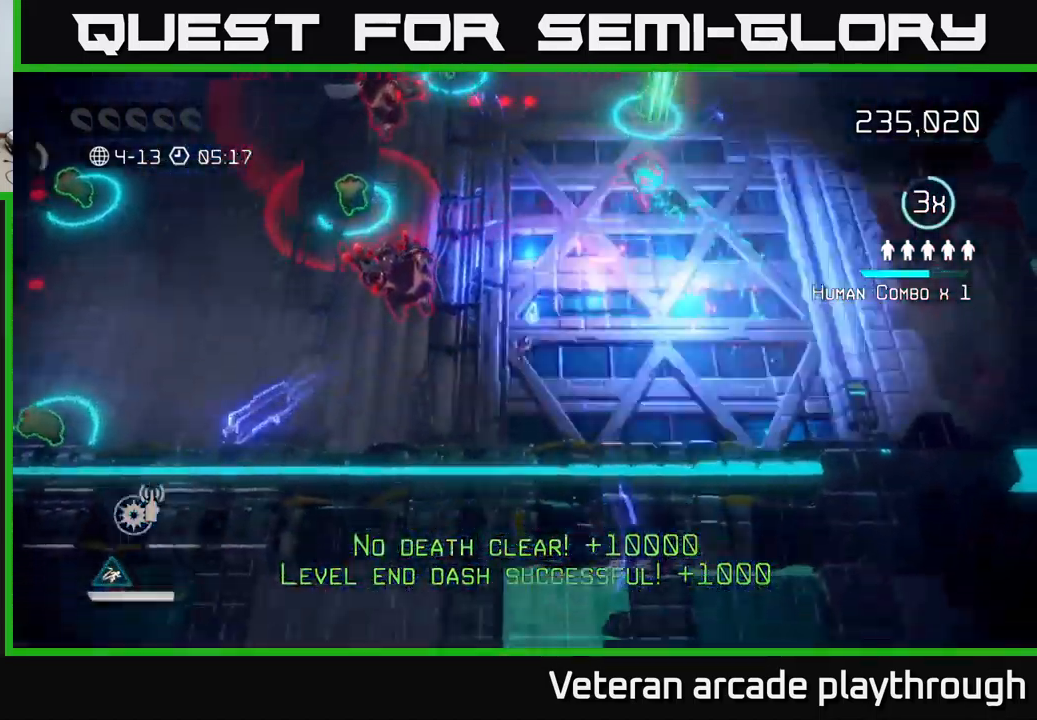
{"buttons": [], "left_stick": "right", "right_stick": "up-left", "events": [[33, "left_stick", "down-right"], [83, "R2", "up"], [183, "left_stick", "right"], [467, "right_stick", "up-left"]]}